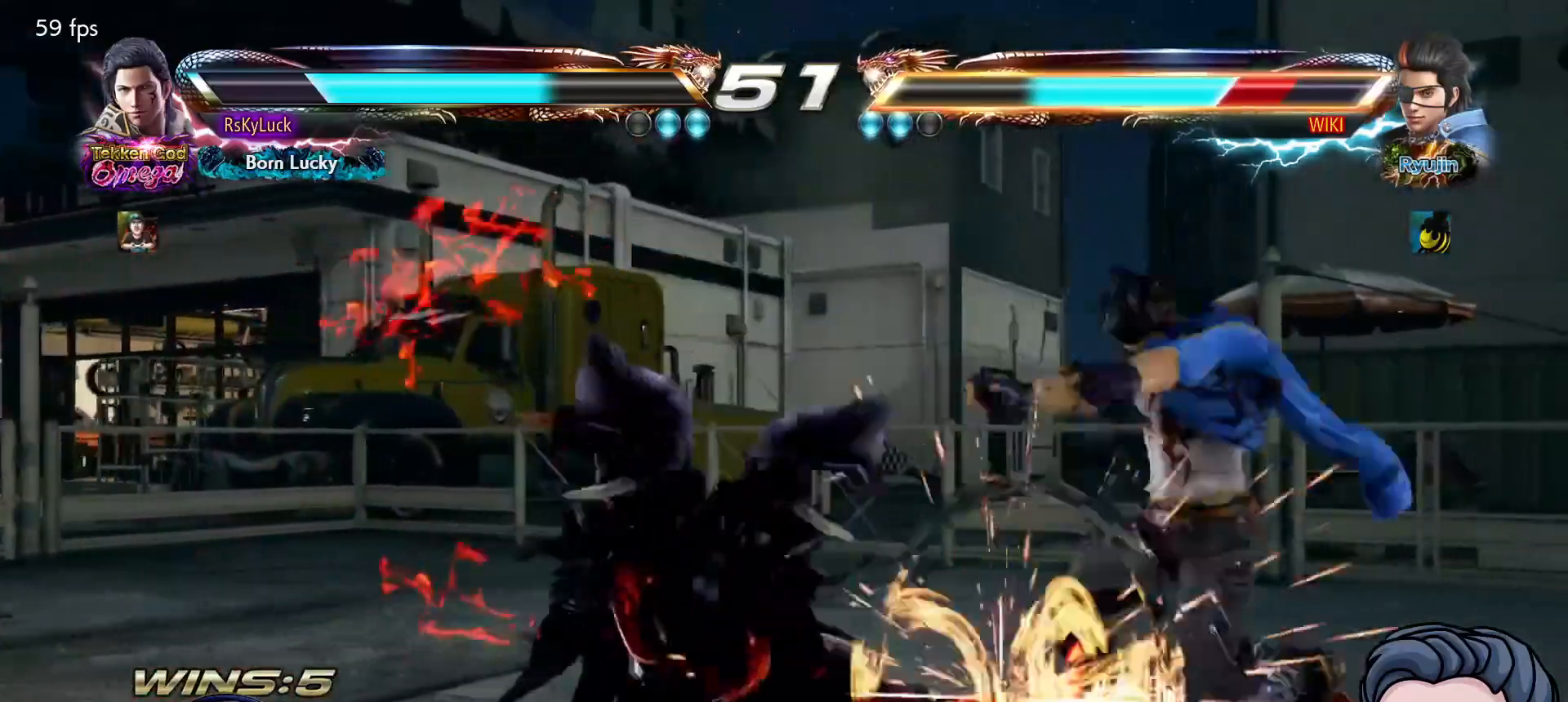
Gameplay with a controller (PlayStation layout); each line is a JSON object with the inputs held at the frame after it. "events" lists button and stick changes between this image and that frame as [ms after this image, input, new state], when the widget could be followed in between. Not read: left_stick.
{"buttons": ["DPAD_RIGHT"], "right_stick": "center", "events": [[450, "DPAD_RIGHT", "down"]]}
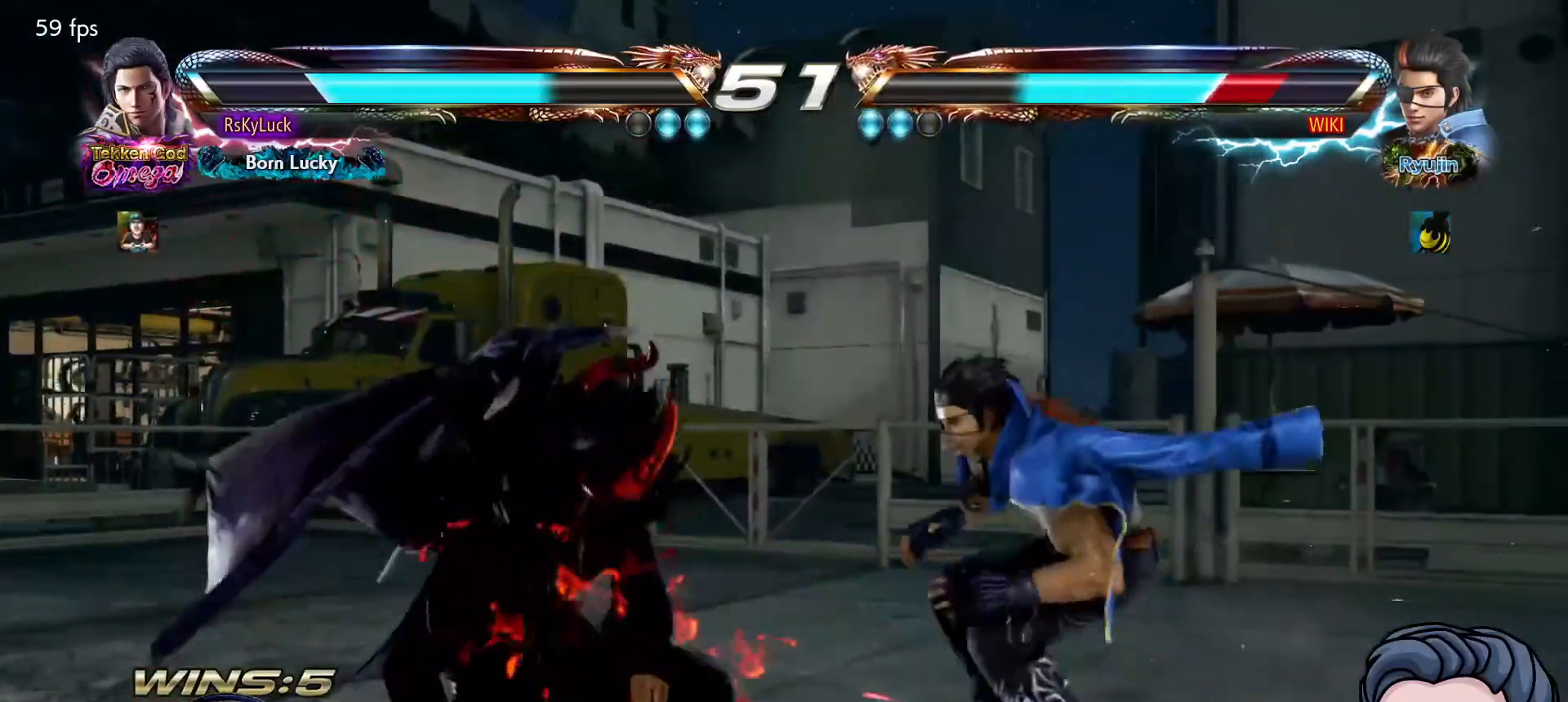
{"buttons": [], "right_stick": "center", "events": [[33, "DPAD_RIGHT", "up"], [183, "DPAD_RIGHT", "down"], [217, "TRIANGLE", "down"], [350, "DPAD_RIGHT", "up"], [383, "TRIANGLE", "up"]]}
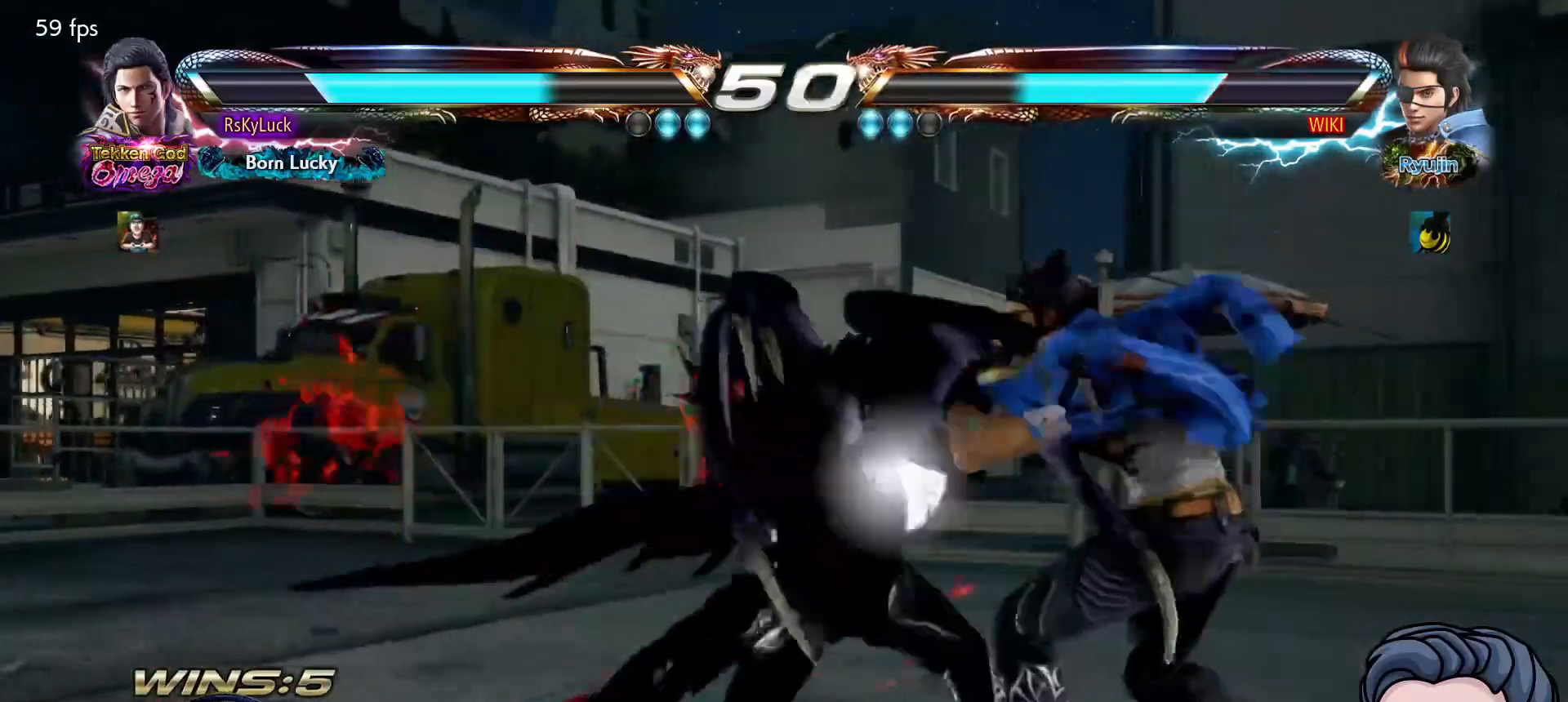
{"buttons": [], "right_stick": "center", "events": [[33, "TRIANGLE", "down"], [200, "TRIANGLE", "up"]]}
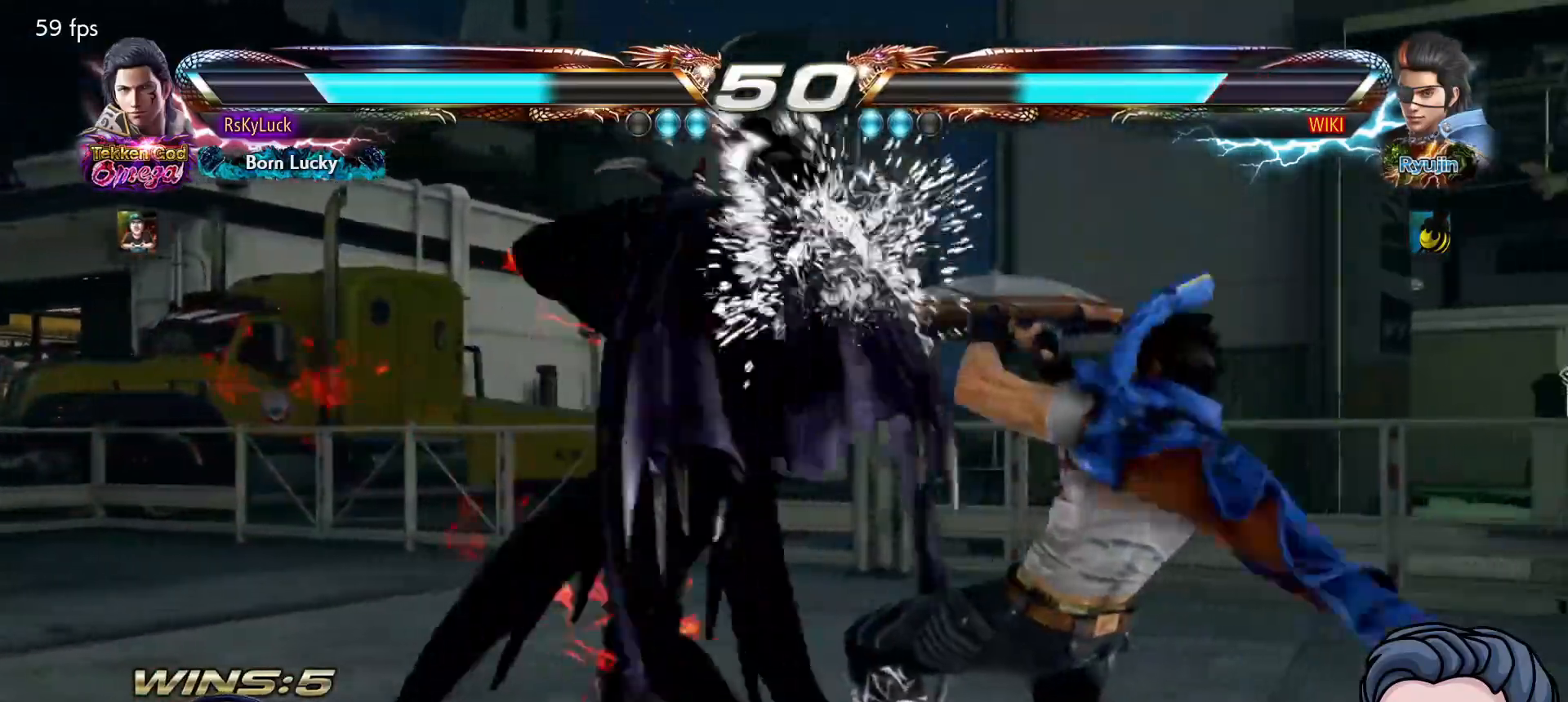
{"buttons": [], "right_stick": "center", "events": [[217, "CIRCLE", "down"], [317, "CIRCLE", "up"], [350, "CIRCLE", "down"], [467, "CIRCLE", "up"]]}
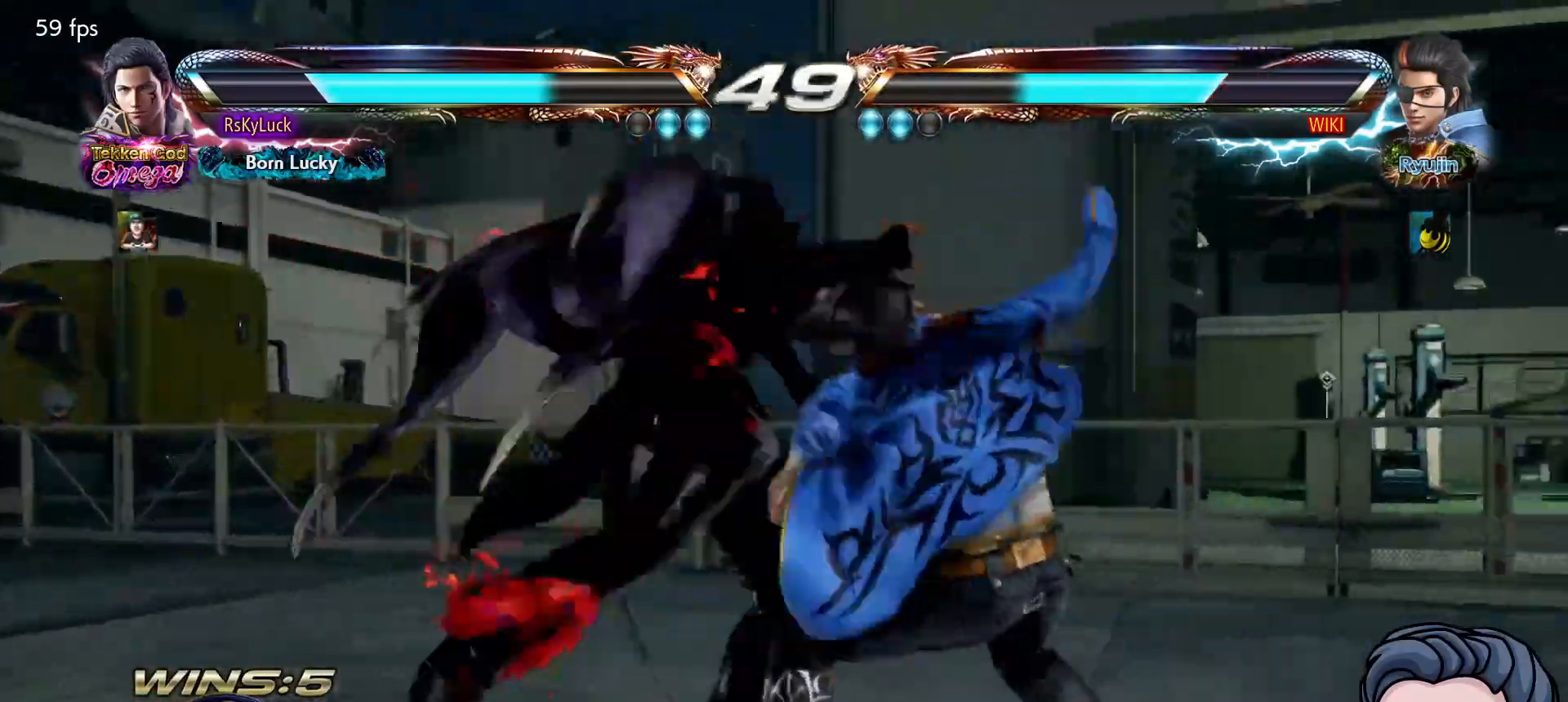
{"buttons": [], "right_stick": "center", "events": [[17, "CIRCLE", "down"], [133, "CIRCLE", "up"], [400, "TRIANGLE", "down"], [500, "TRIANGLE", "up"]]}
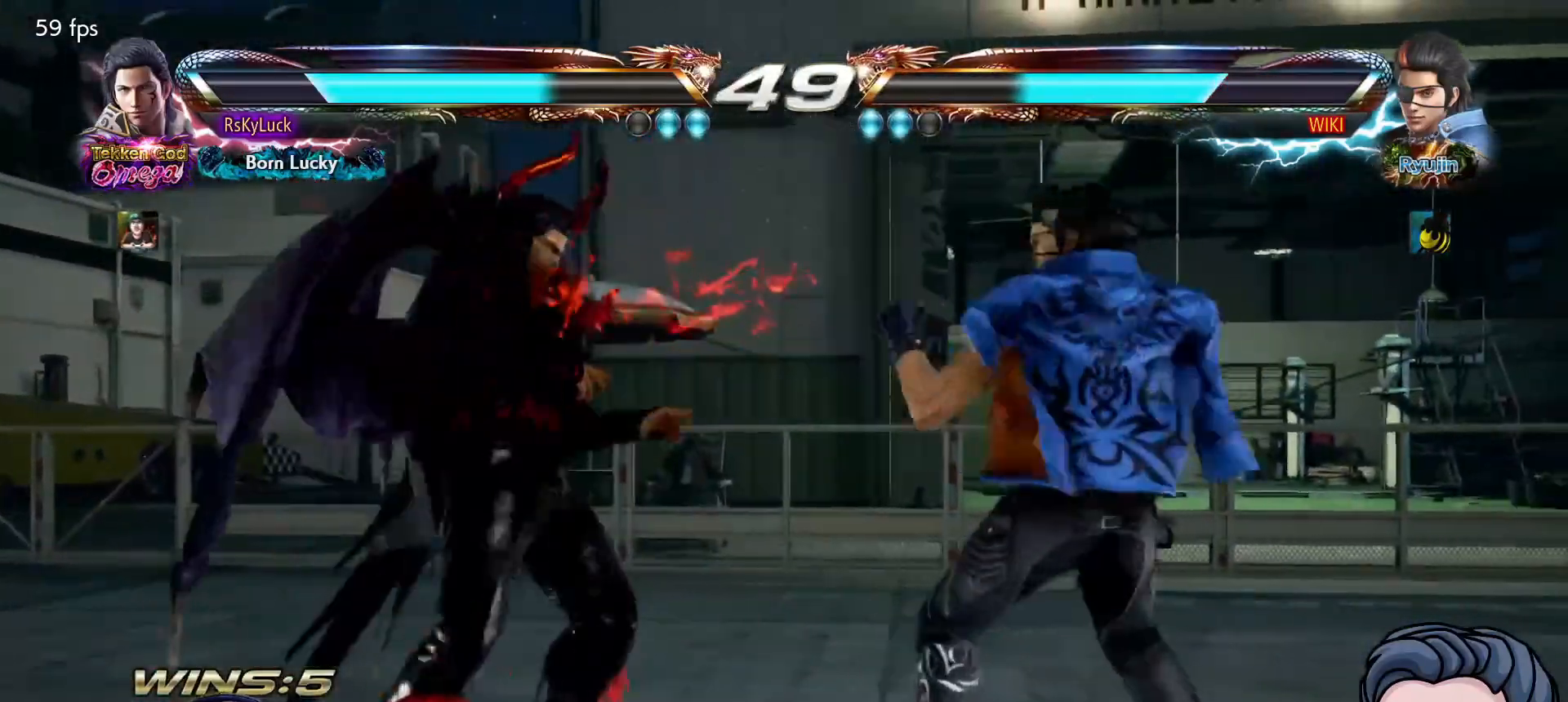
{"buttons": [], "right_stick": "center", "events": [[50, "SQUARE", "down"], [183, "SQUARE", "up"]]}
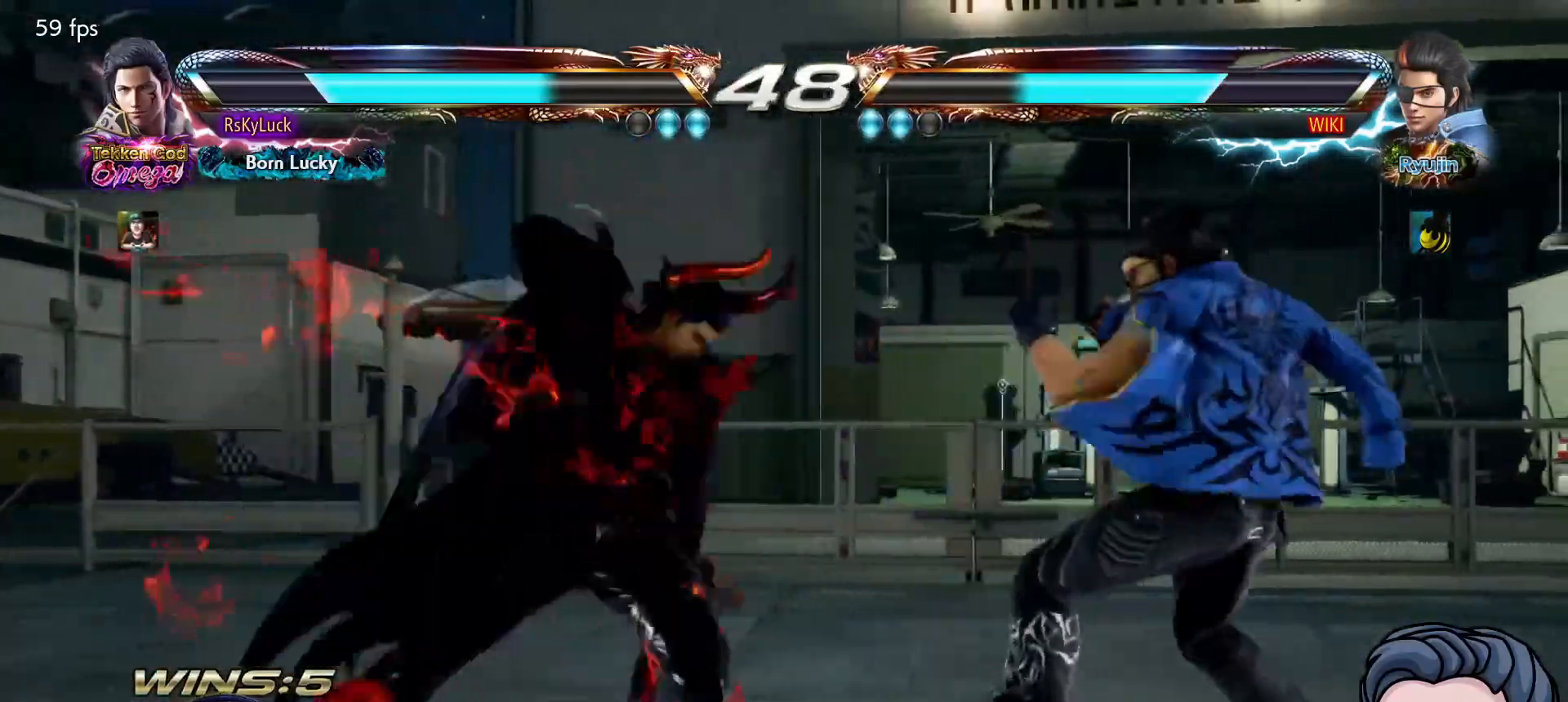
{"buttons": ["DPAD_LEFT"], "right_stick": "center", "events": [[283, "DPAD_LEFT", "down"], [367, "DPAD_LEFT", "up"], [417, "DPAD_LEFT", "down"]]}
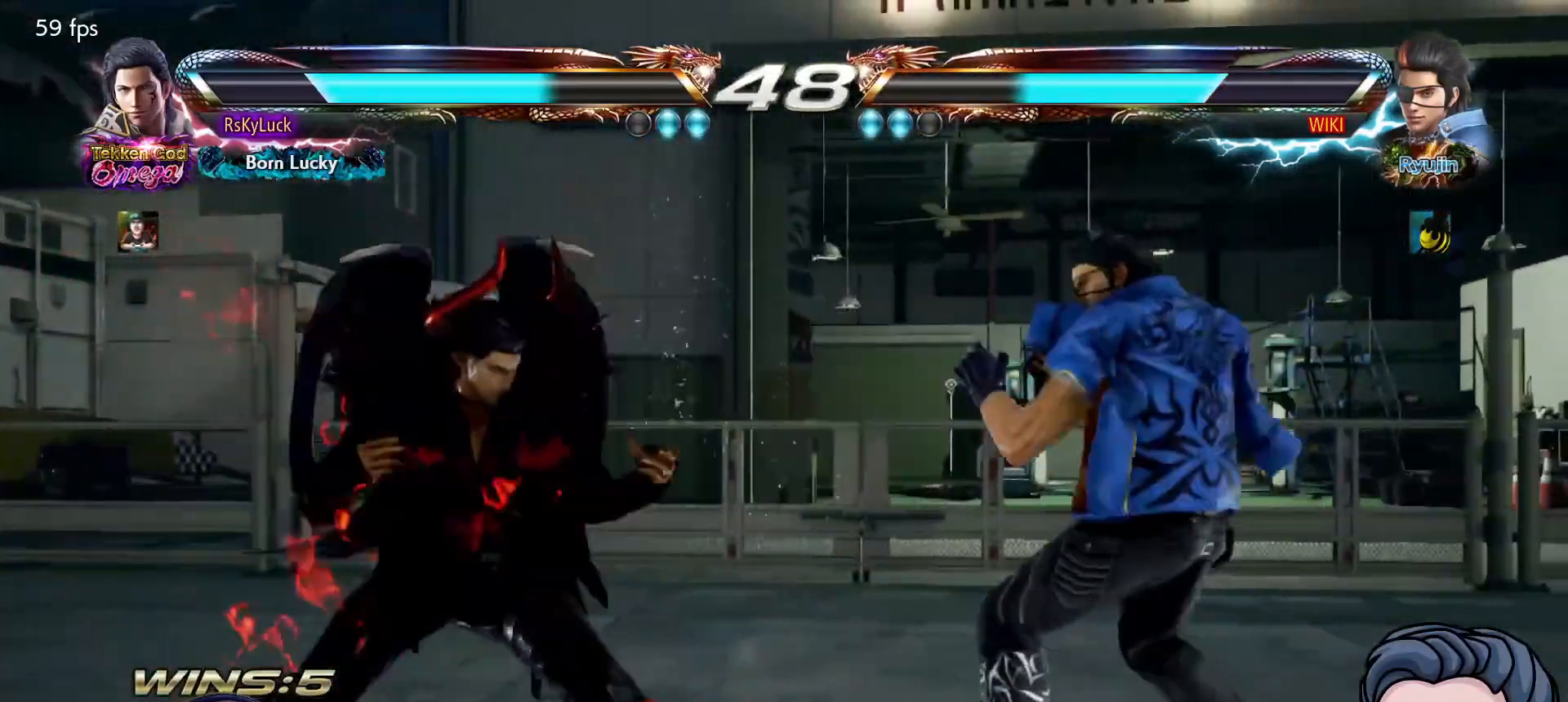
{"buttons": ["DPAD_RIGHT"], "right_stick": "center", "events": [[33, "DPAD_LEFT", "up"], [150, "DPAD_UP", "down"], [200, "DPAD_UP", "up"], [317, "DPAD_RIGHT", "down"], [383, "DPAD_RIGHT", "up"], [433, "DPAD_RIGHT", "down"]]}
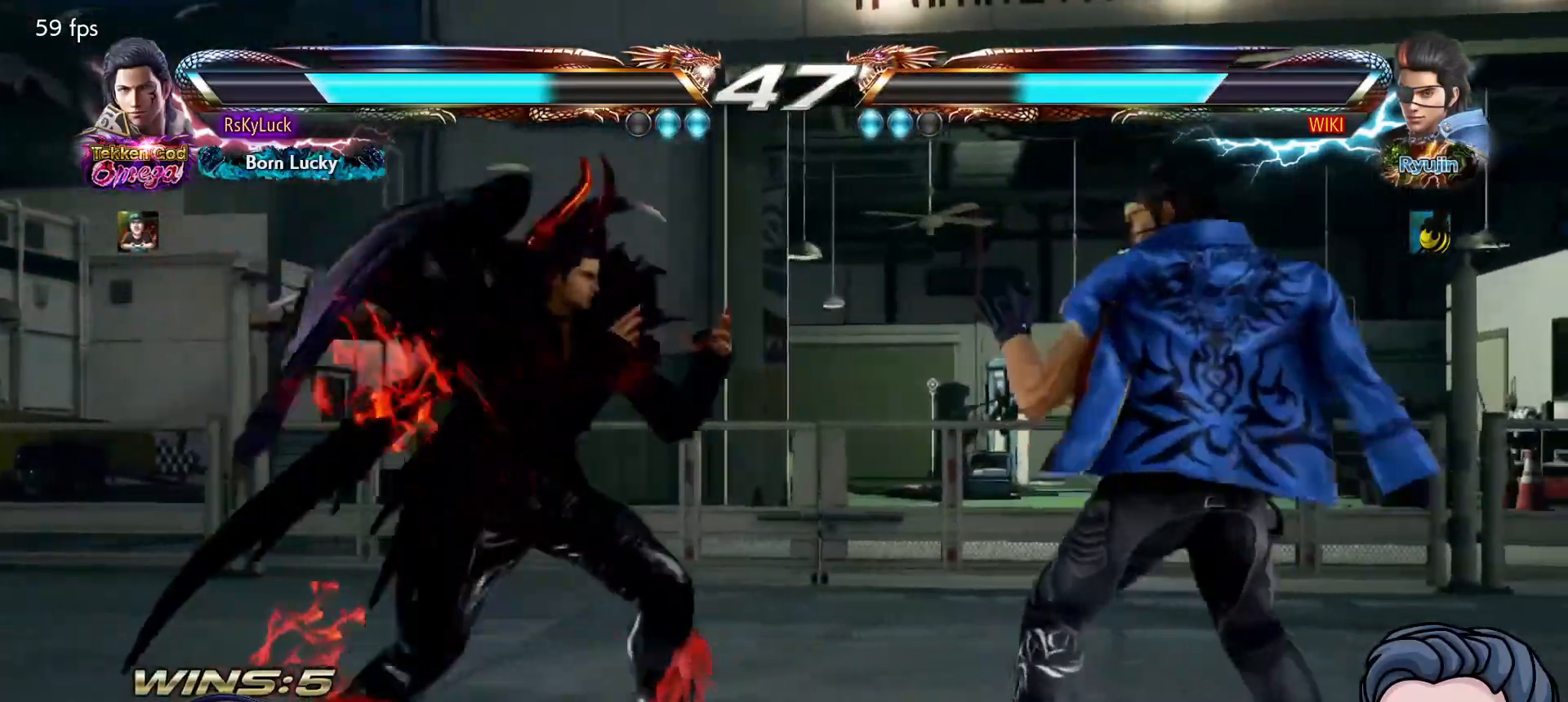
{"buttons": [], "right_stick": "center", "events": [[33, "DPAD_RIGHT", "up"], [100, "DPAD_LEFT", "down"], [117, "CROSS", "down"], [250, "DPAD_LEFT", "up"], [267, "CROSS", "up"]]}
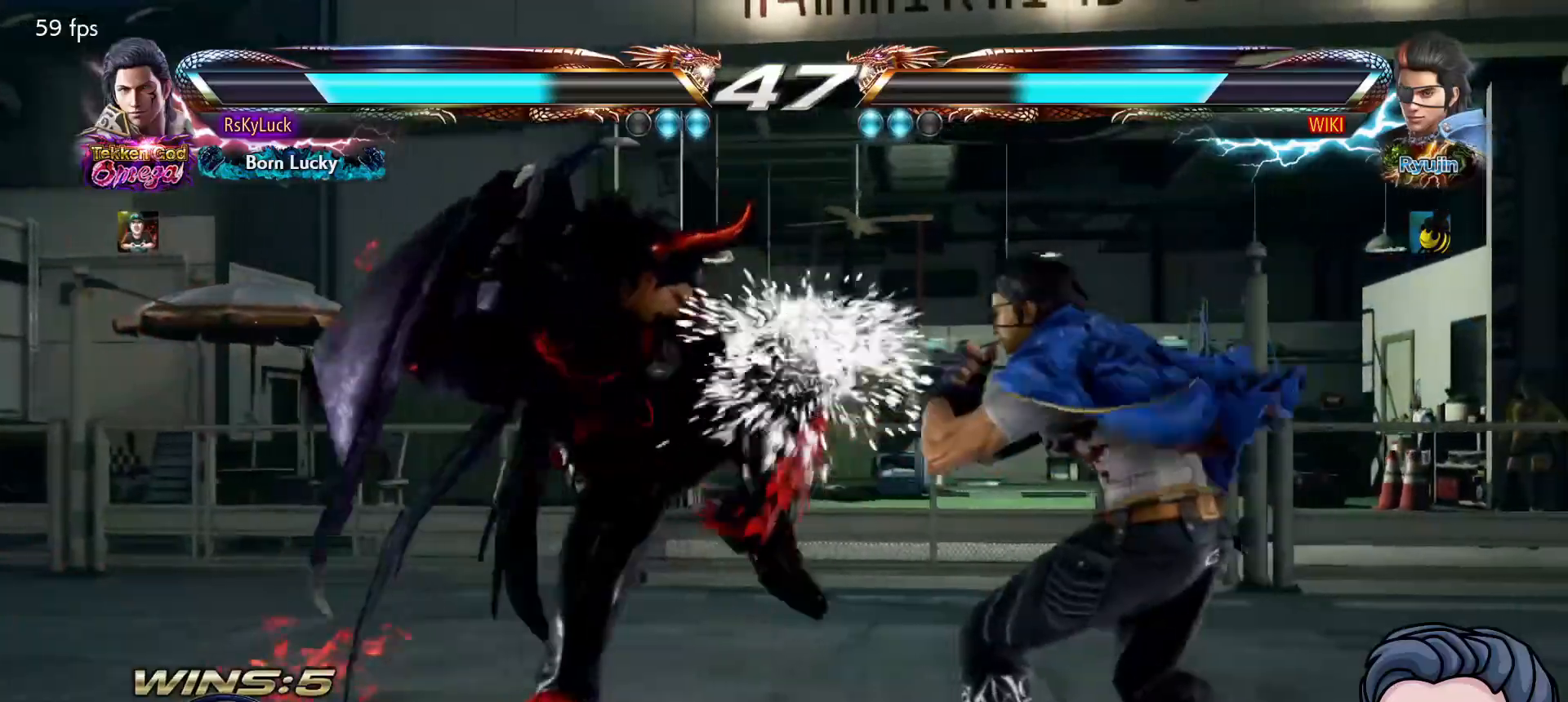
{"buttons": [], "right_stick": "center", "events": [[83, "DPAD_DOWN", "down"], [150, "CROSS", "down"], [250, "CROSS", "up"], [283, "DPAD_DOWN", "up"], [300, "CROSS", "down"], [433, "CROSS", "up"]]}
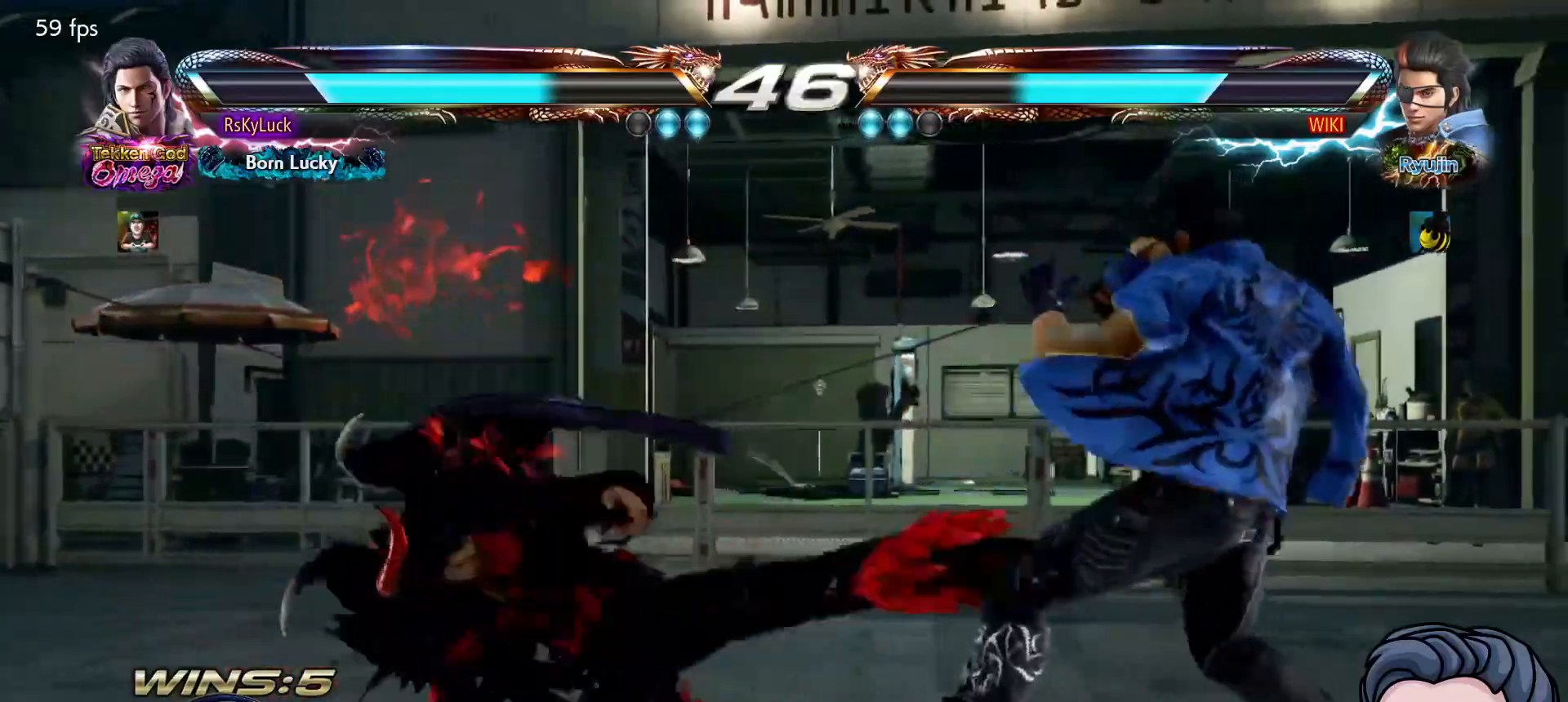
{"buttons": [], "right_stick": "center", "events": [[333, "DPAD_UP", "down"], [433, "DPAD_UP", "up"]]}
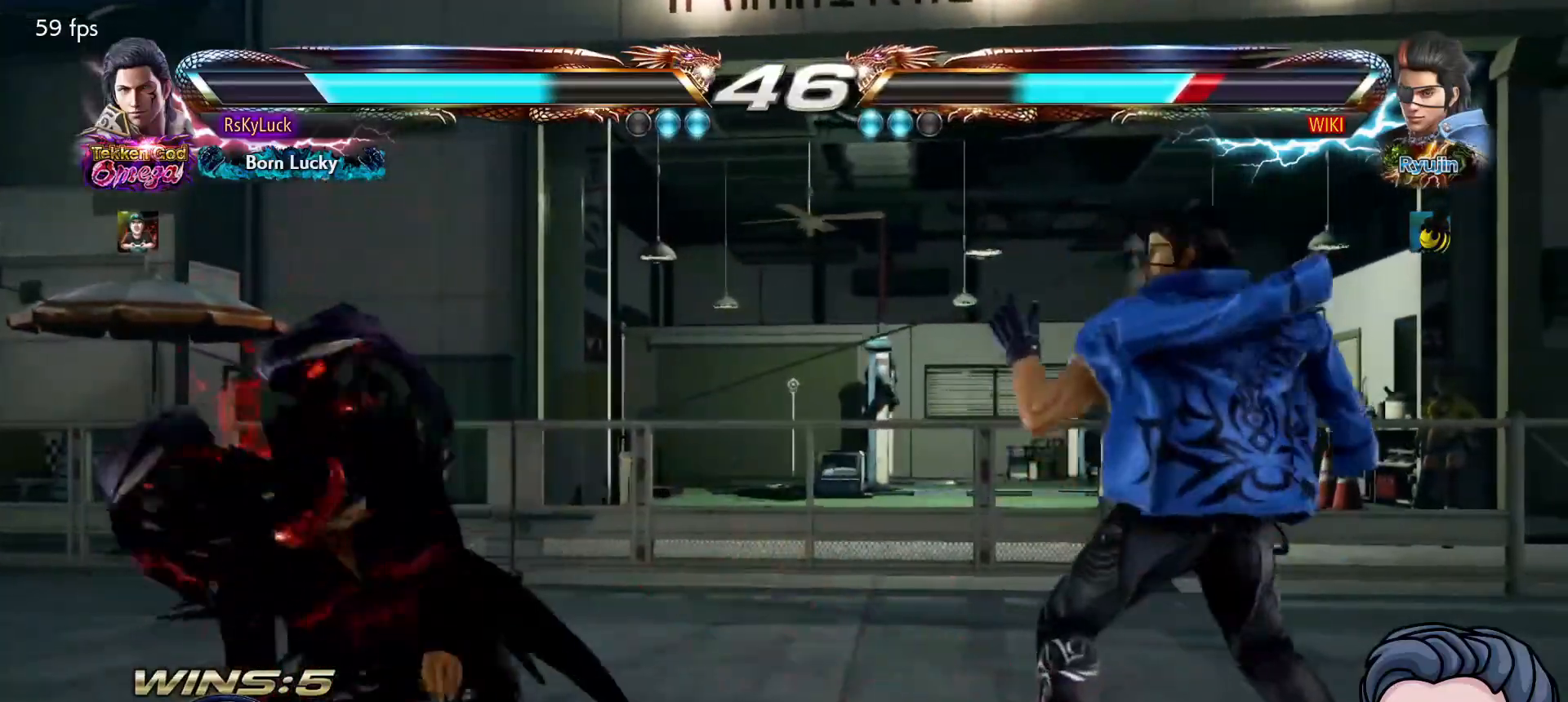
{"buttons": [], "right_stick": "center", "events": [[250, "DPAD_LEFT", "down"], [333, "DPAD_LEFT", "up"]]}
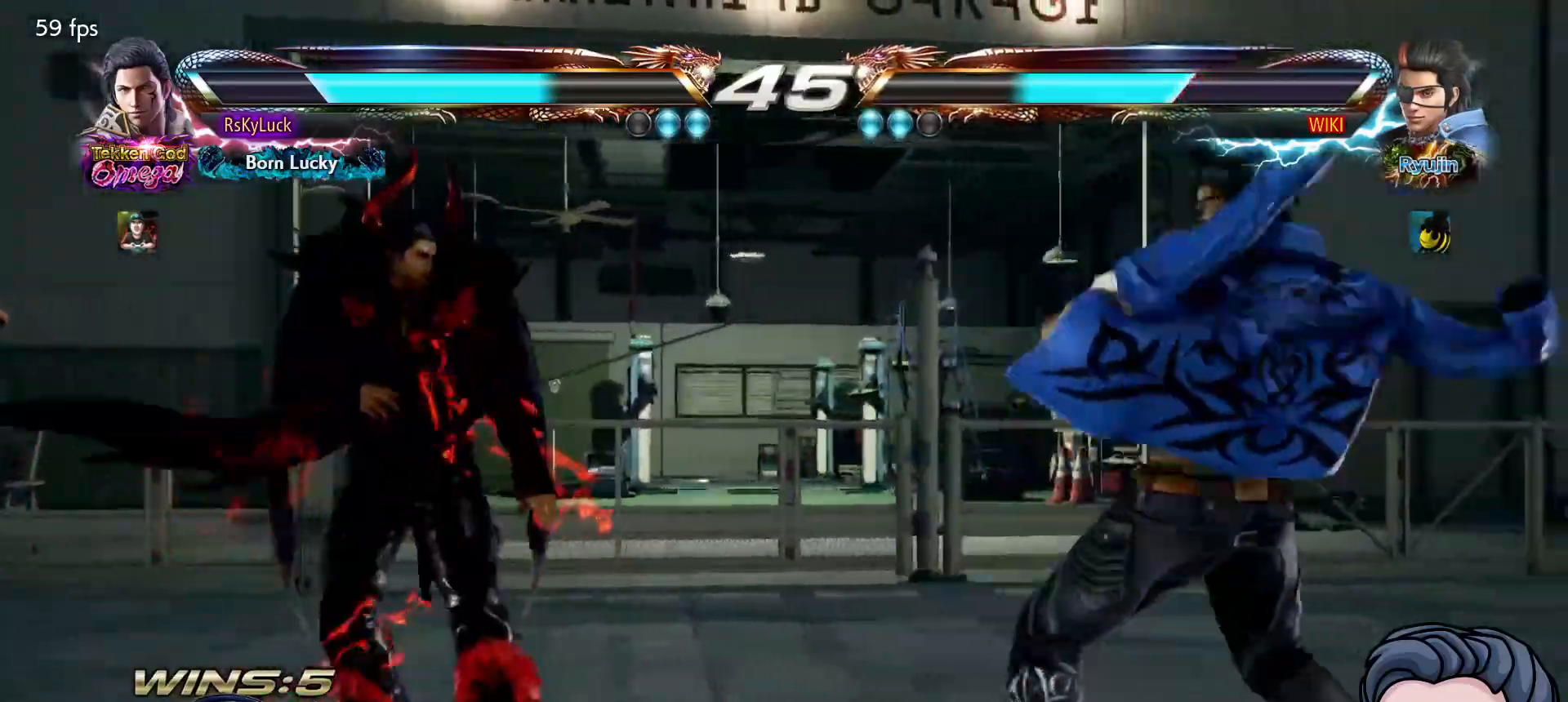
{"buttons": ["DPAD_LEFT"], "right_stick": "center", "events": [[17, "DPAD_RIGHT", "down"], [100, "DPAD_RIGHT", "up"], [167, "DPAD_RIGHT", "down"], [367, "DPAD_RIGHT", "up"], [450, "DPAD_LEFT", "down"]]}
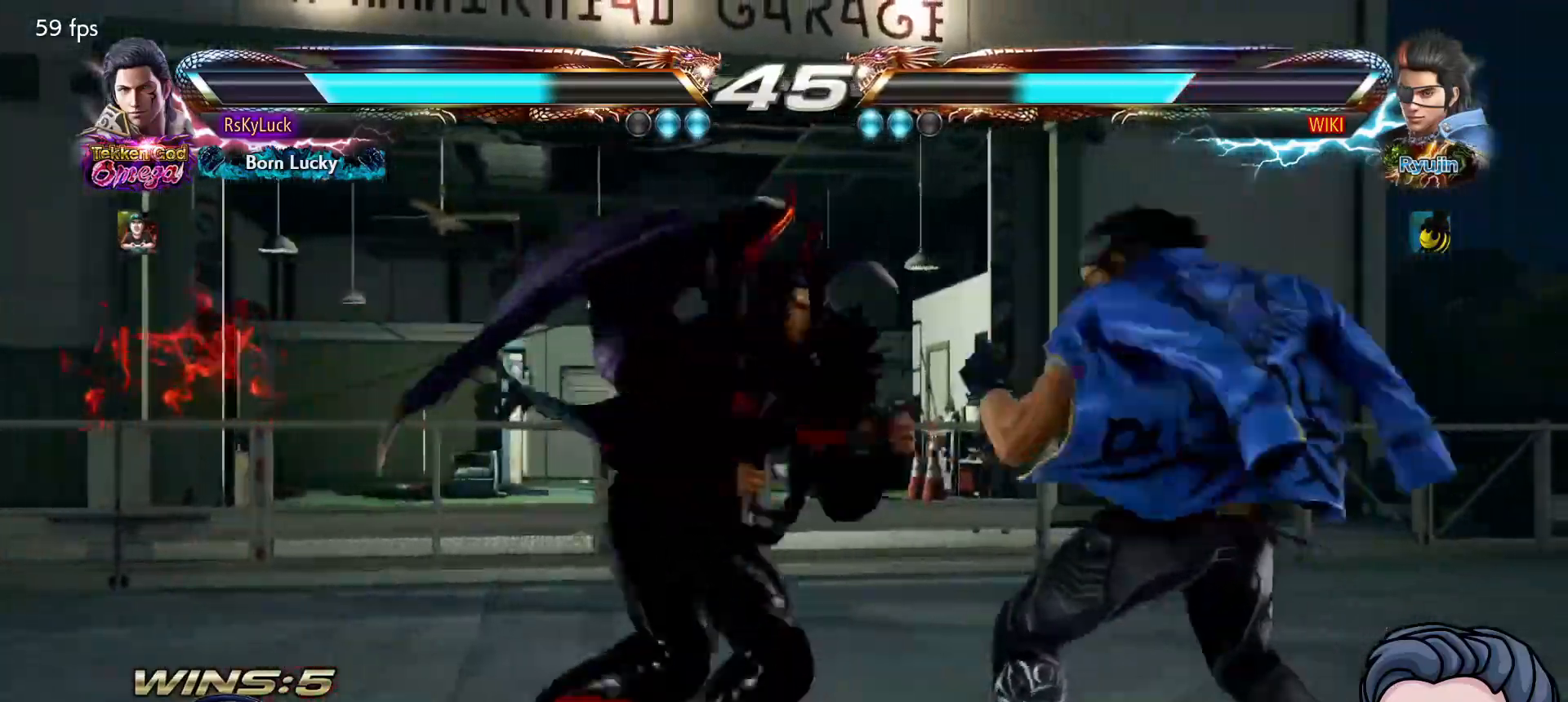
{"buttons": [], "right_stick": "center", "events": [[17, "SQUARE", "down"], [133, "SQUARE", "up"], [200, "SQUARE", "down"], [317, "DPAD_LEFT", "up"], [333, "SQUARE", "up"]]}
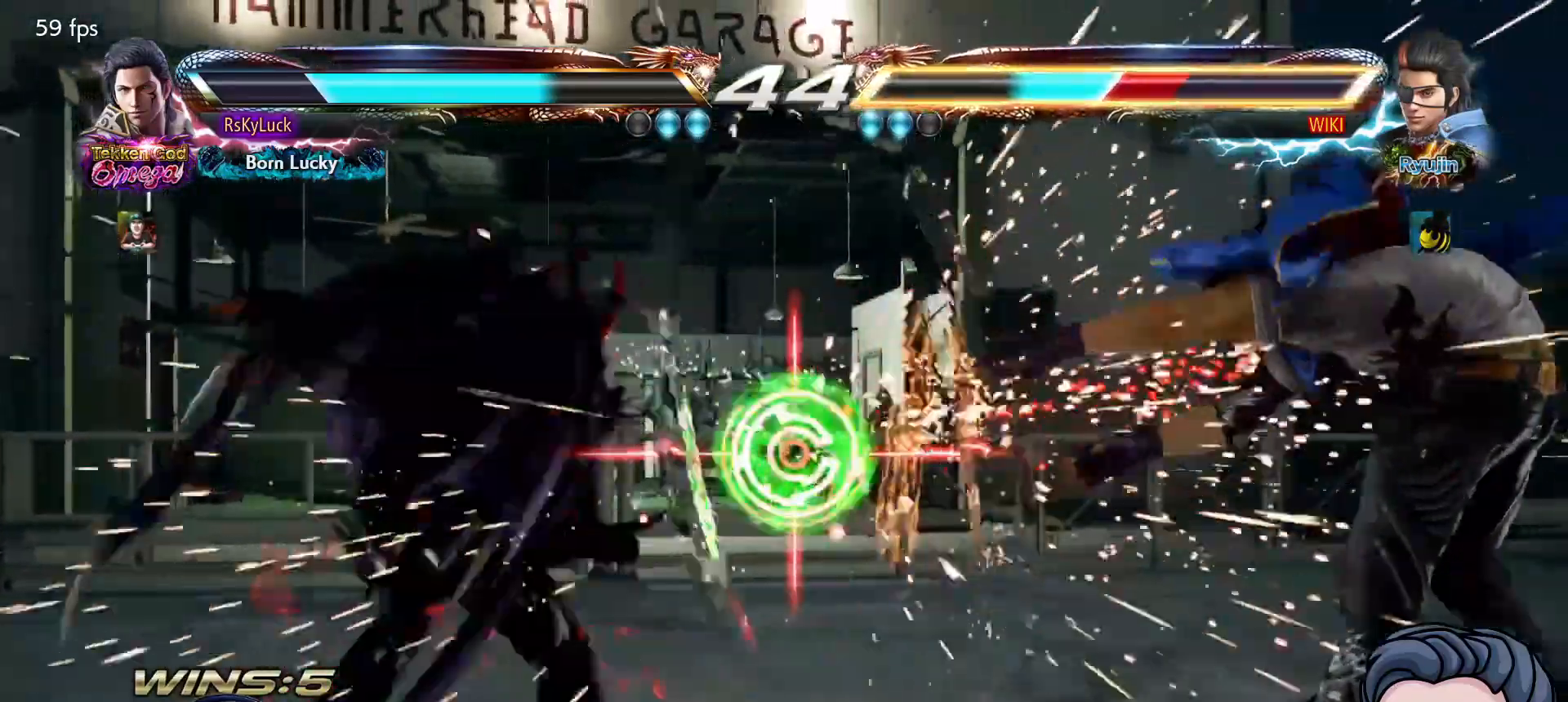
{"buttons": ["DPAD_RIGHT"], "right_stick": "center", "events": [[217, "DPAD_RIGHT", "down"], [300, "DPAD_RIGHT", "up"], [367, "DPAD_RIGHT", "down"], [433, "DPAD_RIGHT", "up"], [500, "DPAD_RIGHT", "down"]]}
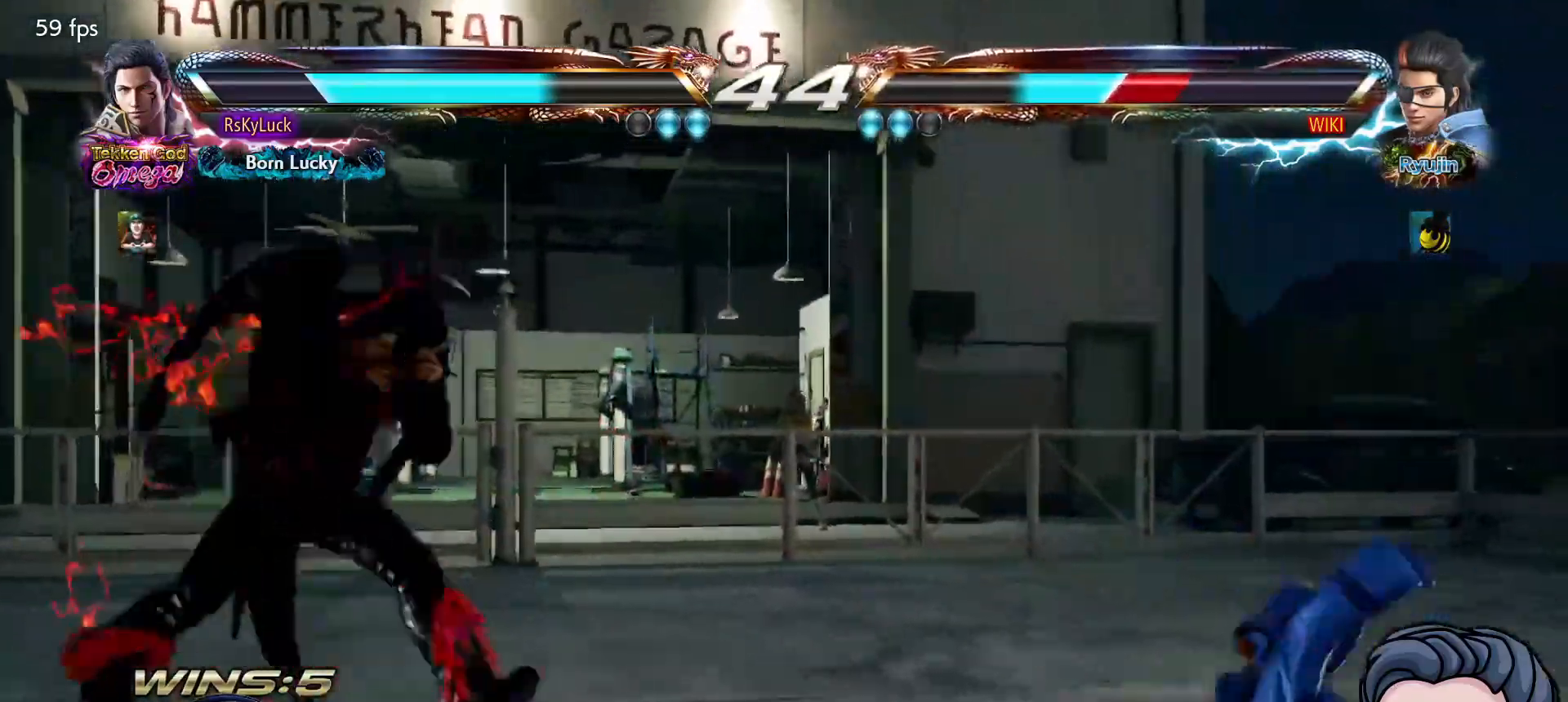
{"buttons": [], "right_stick": "center", "events": [[317, "TRIANGLE", "down"], [417, "DPAD_RIGHT", "up"], [500, "TRIANGLE", "up"]]}
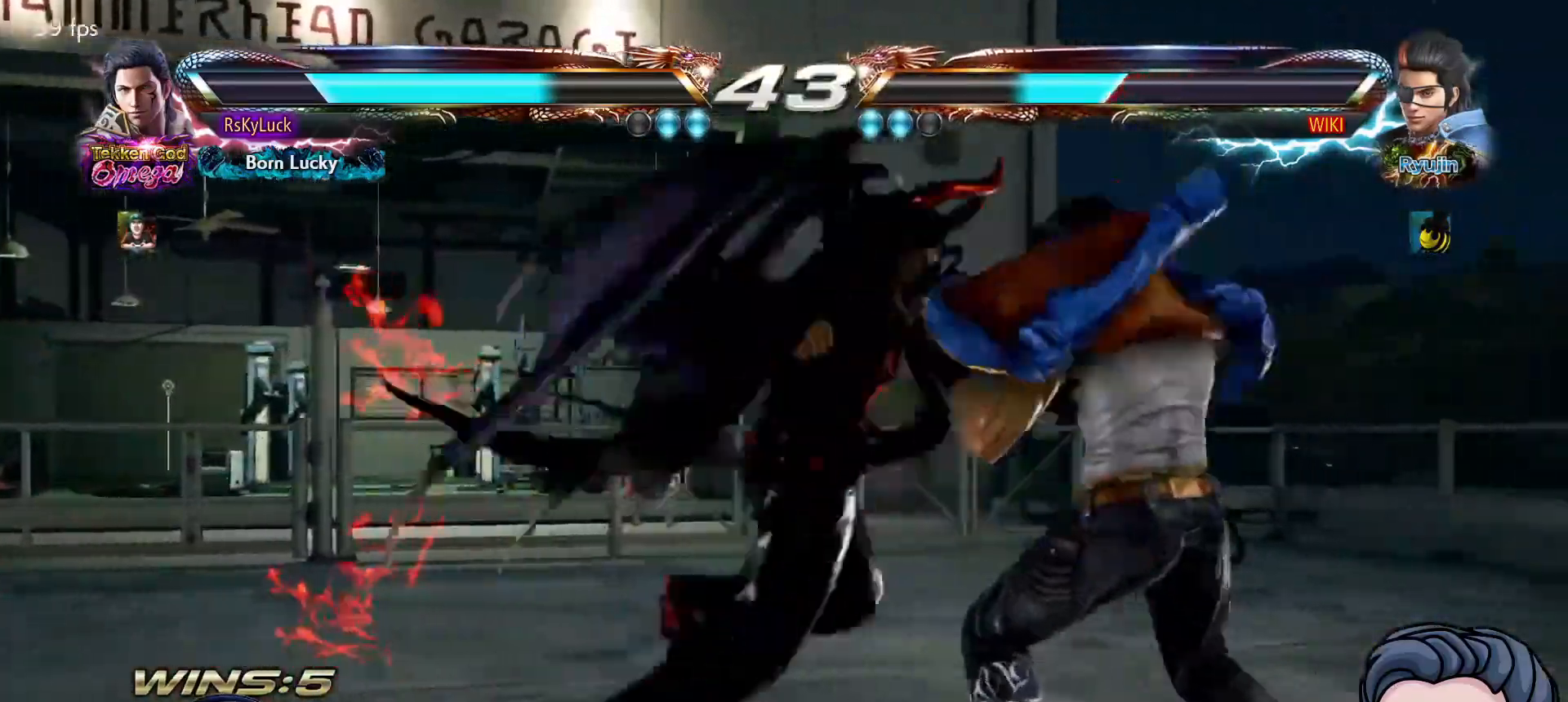
{"buttons": ["CROSS", "DPAD_LEFT"], "right_stick": "center", "events": [[433, "DPAD_LEFT", "down"], [483, "CROSS", "down"]]}
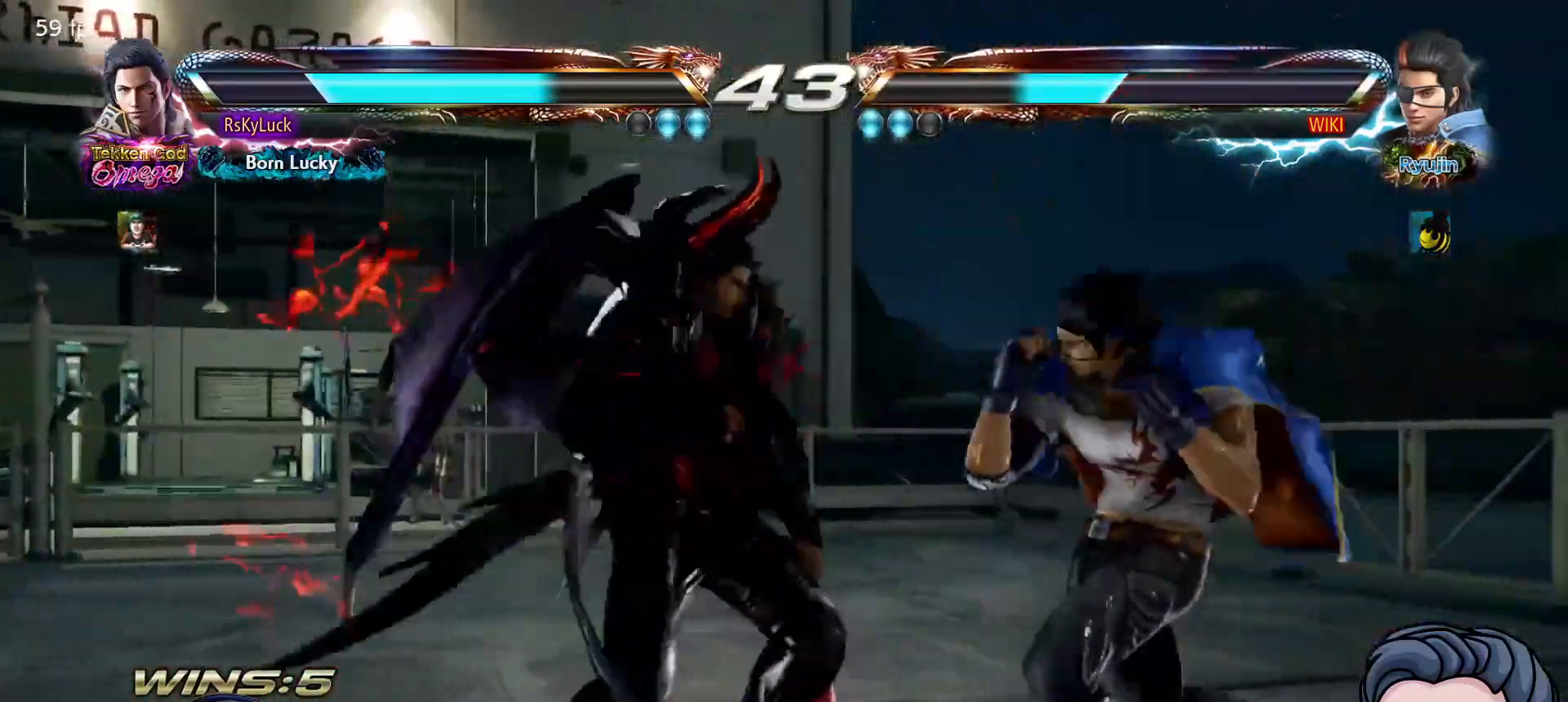
{"buttons": [], "right_stick": "center", "events": [[83, "DPAD_LEFT", "up"], [133, "CROSS", "up"]]}
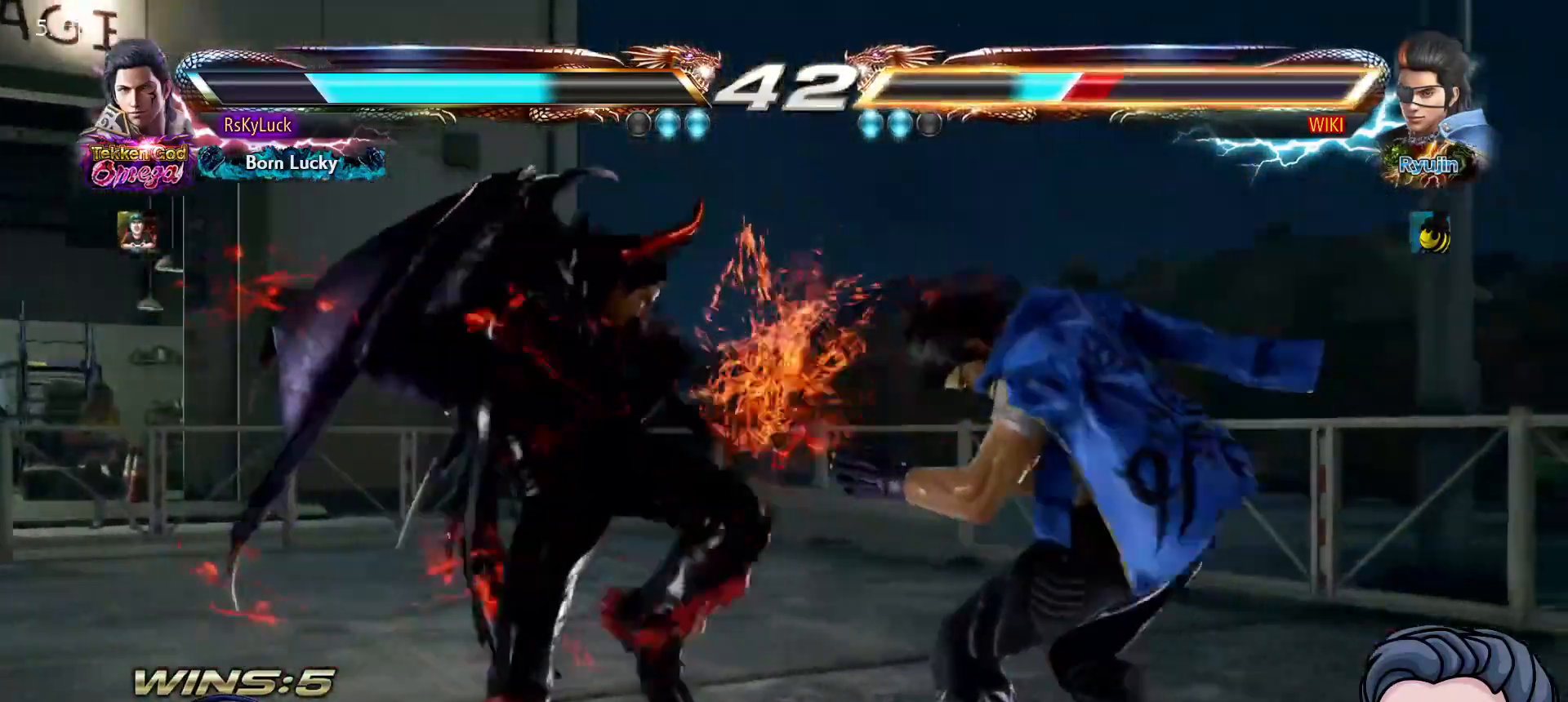
{"buttons": [], "right_stick": "center", "events": [[83, "SQUARE", "down"], [233, "SQUARE", "up"]]}
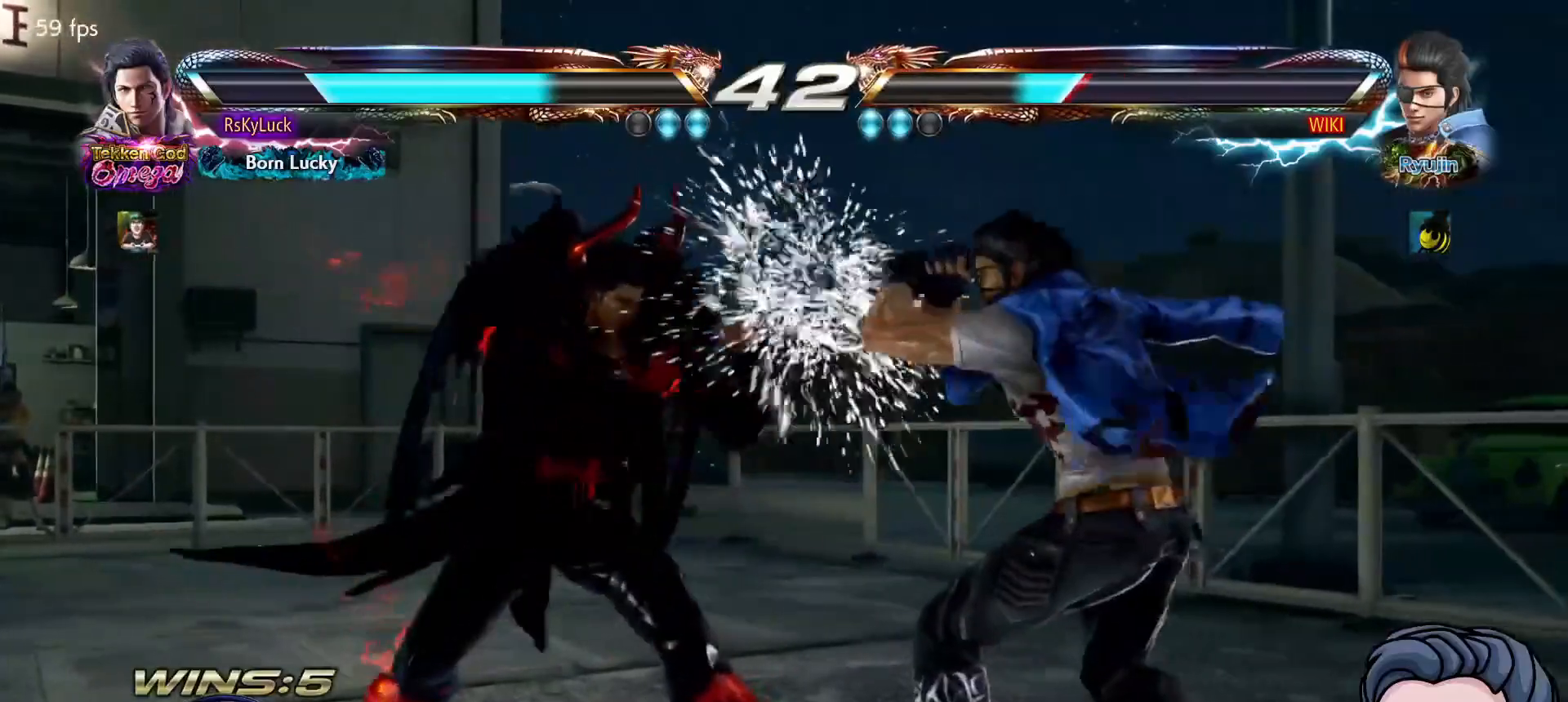
{"buttons": ["CROSS", "DPAD_LEFT"], "right_stick": "center", "events": [[50, "SQUARE", "down"], [167, "SQUARE", "up"], [383, "DPAD_LEFT", "down"], [450, "CROSS", "down"]]}
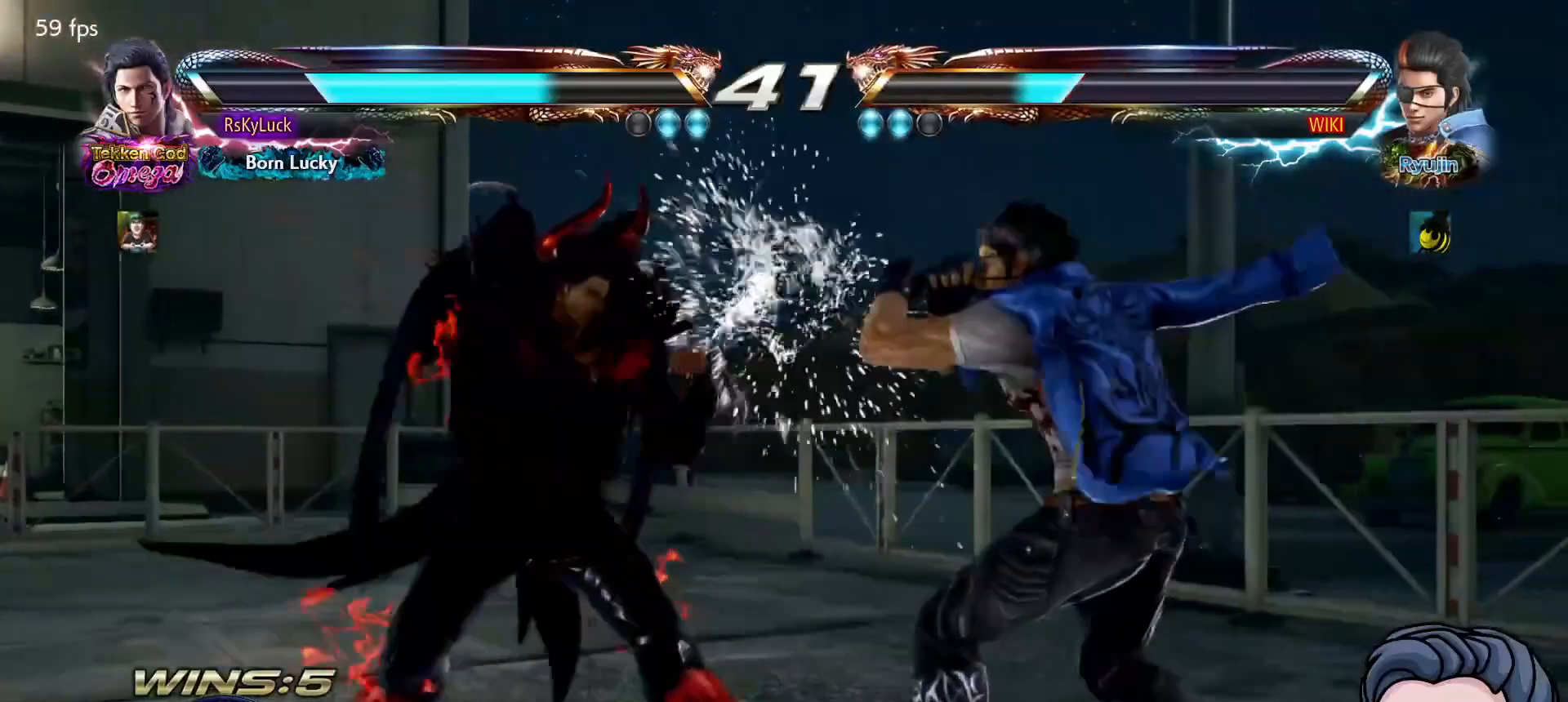
{"buttons": ["DPAD_DOWN"], "right_stick": "center", "events": [[83, "CROSS", "up"], [83, "DPAD_LEFT", "up"], [467, "DPAD_DOWN", "down"]]}
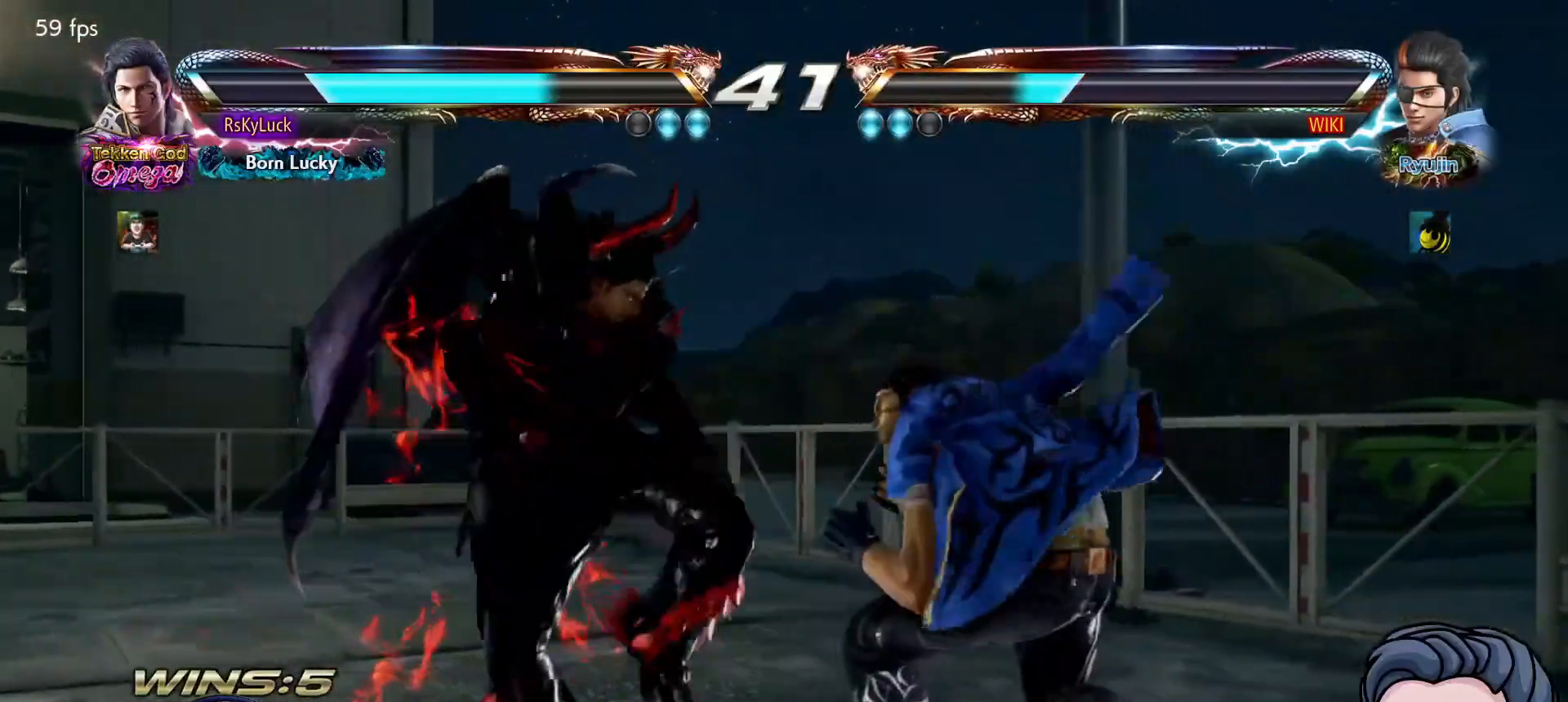
{"buttons": ["DPAD_DOWN"], "right_stick": "center", "events": [[67, "DPAD_DOWN", "up"], [150, "DPAD_LEFT", "down"], [250, "DPAD_LEFT", "up"], [317, "DPAD_LEFT", "down"], [433, "DPAD_LEFT", "up"], [483, "DPAD_DOWN", "down"]]}
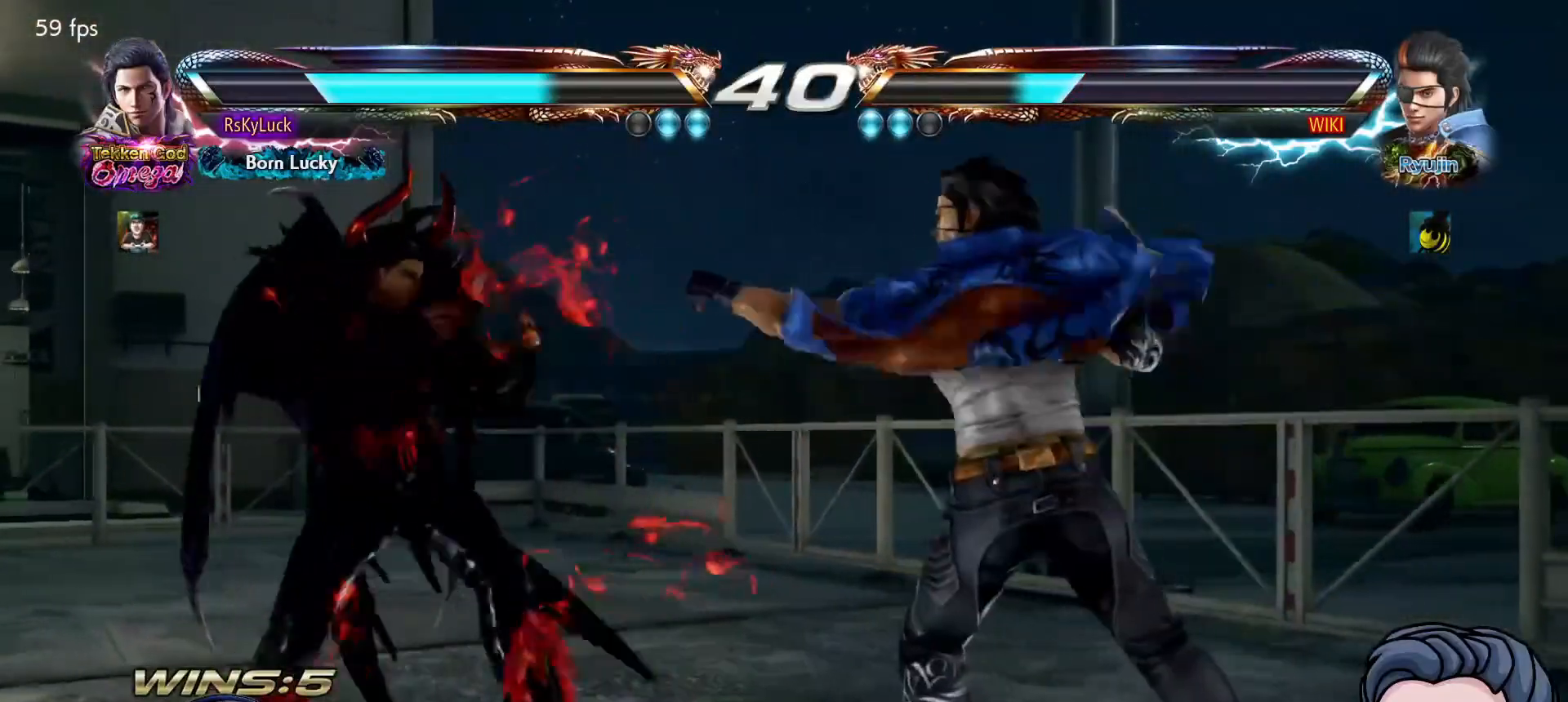
{"buttons": ["DPAD_RIGHT"], "right_stick": "center", "events": [[17, "DPAD_DOWN", "up"], [17, "DPAD_LEFT", "down"], [67, "DPAD_LEFT", "up"], [100, "DPAD_LEFT", "down"], [200, "DPAD_LEFT", "up"], [233, "DPAD_DOWN", "down"], [350, "DPAD_DOWN", "up"], [467, "DPAD_RIGHT", "down"]]}
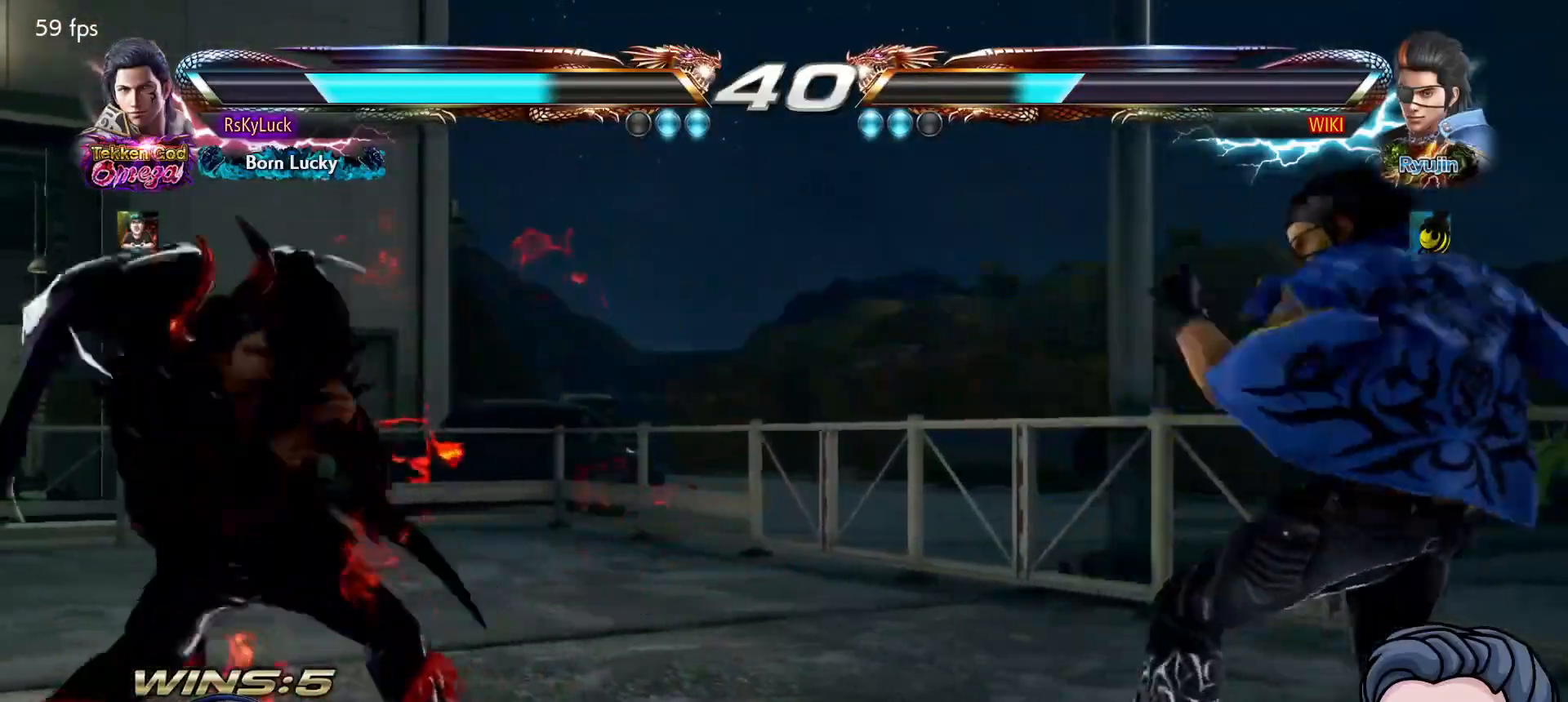
{"buttons": ["CROSS", "DPAD_LEFT"], "right_stick": "center", "events": [[33, "DPAD_RIGHT", "up"], [100, "DPAD_RIGHT", "down"], [417, "DPAD_RIGHT", "up"], [483, "DPAD_LEFT", "down"], [500, "CROSS", "down"]]}
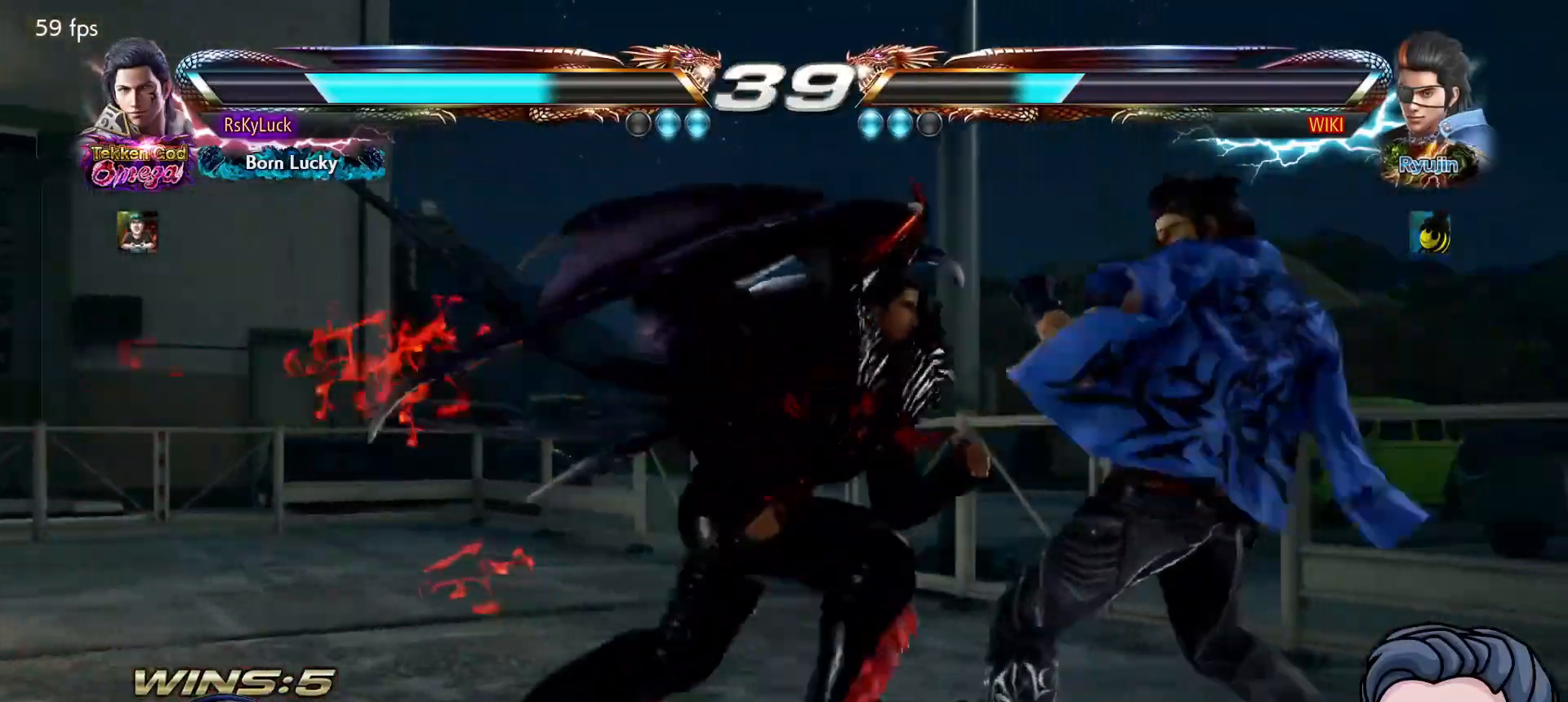
{"buttons": ["DPAD_DOWN"], "right_stick": "center", "events": [[133, "CROSS", "up"], [150, "DPAD_LEFT", "up"], [467, "DPAD_DOWN", "down"]]}
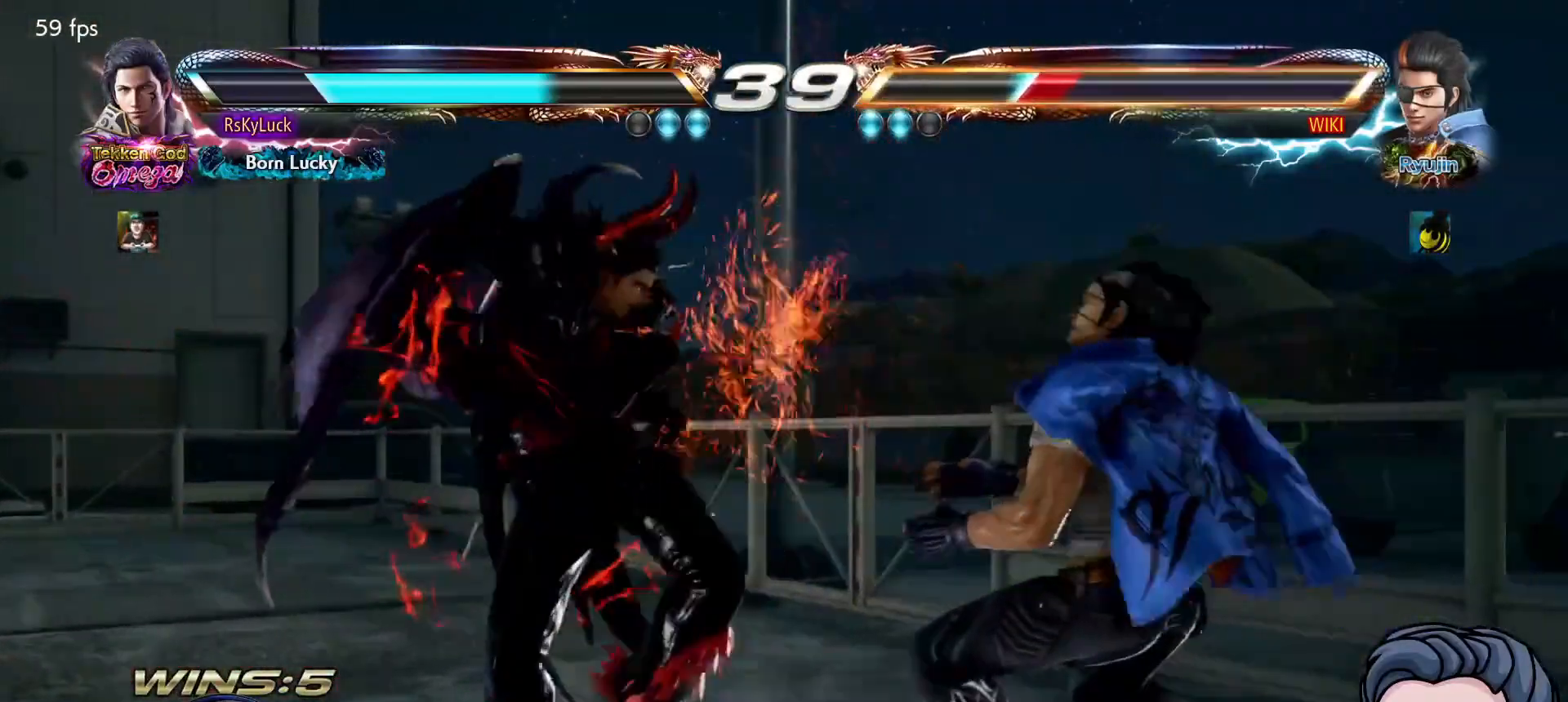
{"buttons": ["DPAD_DOWN", "DPAD_RIGHT"], "right_stick": "center", "events": [[67, "DPAD_DOWN", "up"], [217, "DPAD_DOWN", "down"], [233, "CROSS", "down"], [233, "DPAD_RIGHT", "down"], [400, "CROSS", "up"]]}
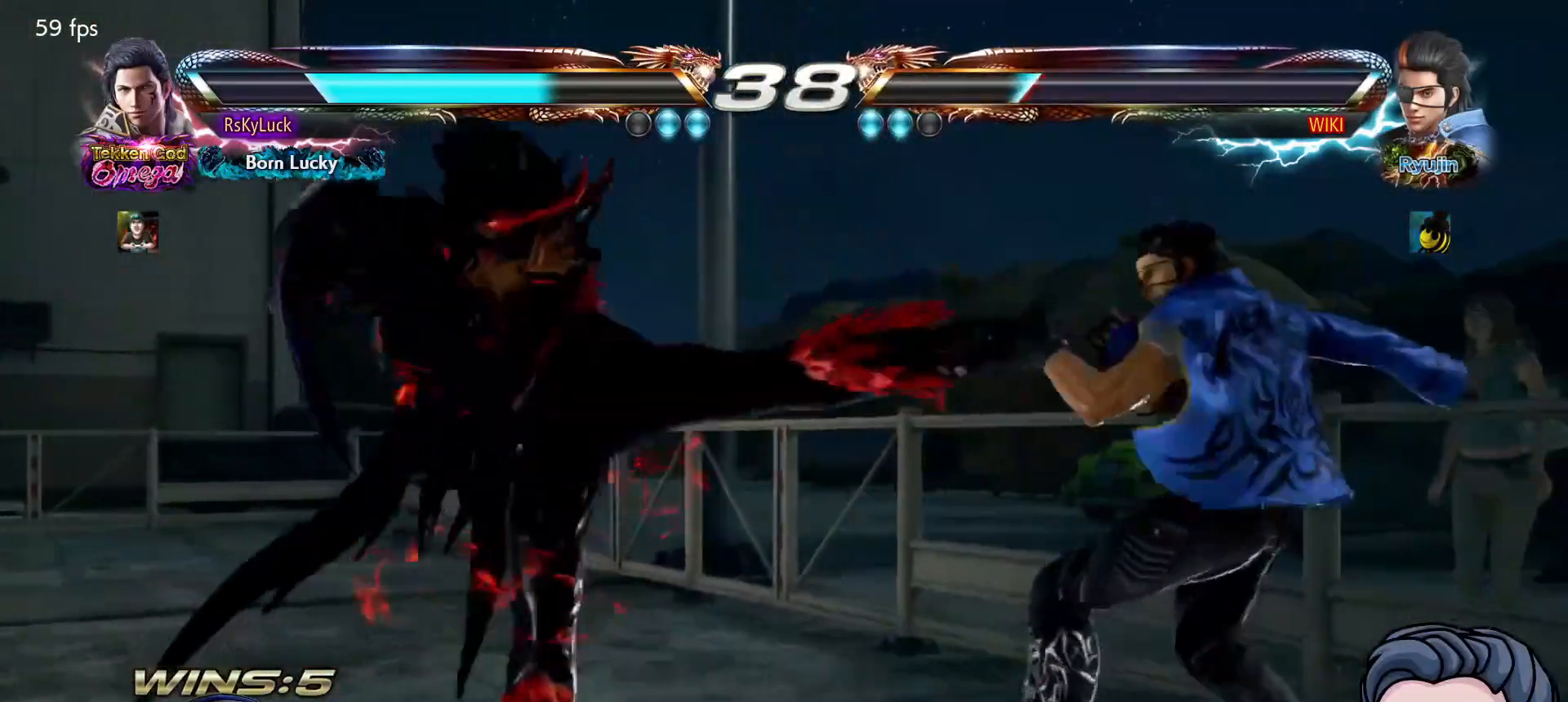
{"buttons": [], "right_stick": "center", "events": [[167, "TRIANGLE", "down"], [400, "DPAD_RIGHT", "up"], [417, "DPAD_DOWN", "up"], [450, "TRIANGLE", "up"]]}
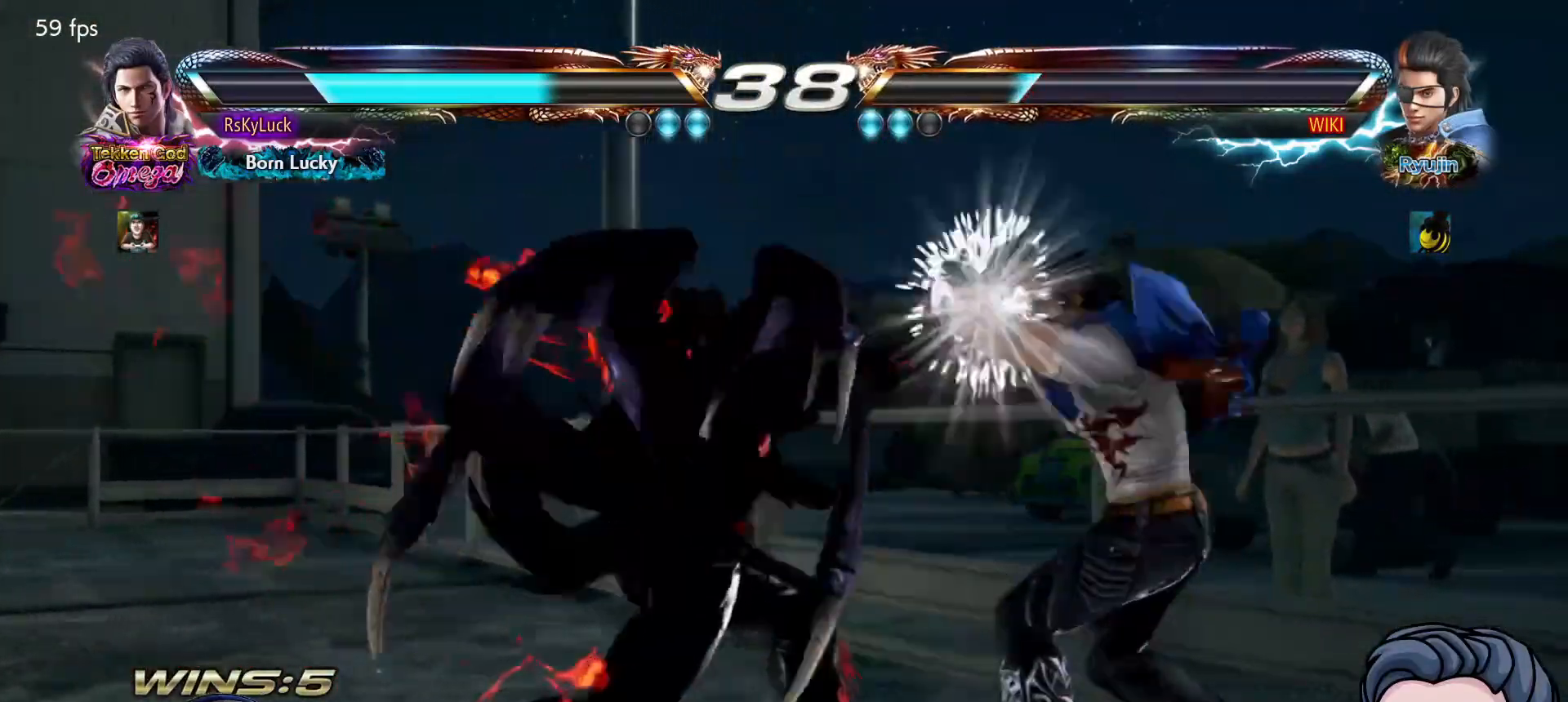
{"buttons": ["CROSS", "DPAD_DOWN", "DPAD_RIGHT"], "right_stick": "center", "events": [[100, "DPAD_DOWN", "down"], [217, "DPAD_DOWN", "up"], [467, "DPAD_DOWN", "down"], [483, "CROSS", "down"], [483, "DPAD_RIGHT", "down"]]}